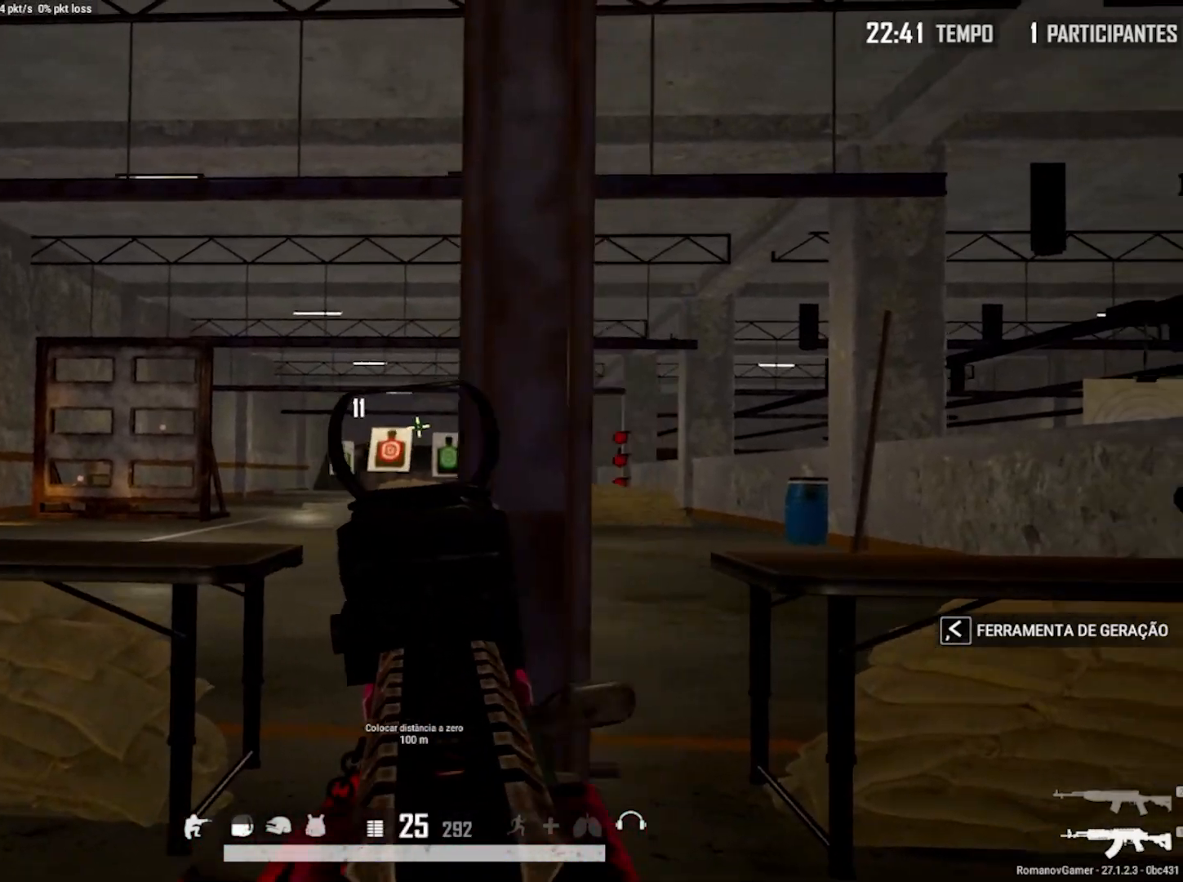
Gameplay with keyboard and mouse; each line is a JSON object with the keys and mouse buttons held at the frame after it. "events" lists presses ("down") and releases ("up") of "1", "2", "3", "4", "5", "a", "alt", "c", "caps_lock", "ctrl", "d", "e", "f", "g", "q", "r", "s", "shift", "space", "t", "tab", "v", "w", "x", "z", "mouse_left", "mouse_wheel" and "mouse_right" between this image and that frame as [ms after this image, input, new state], when the widget could be followed in between. "mouse_left", "mouse_wheel", "mouse_right" = the "left", "wheel", "right" buttons of the "mouse" list. No other keys are recorded. "wheel" means that the mouse wheel is clicked or scrolled. "mouse_move" is the direction in which the mouse moves at that frame (one of eight, or "still"), when it could be read.
{"keys": ["e"], "mouse": ["right"], "mouse_move": "still", "events": []}
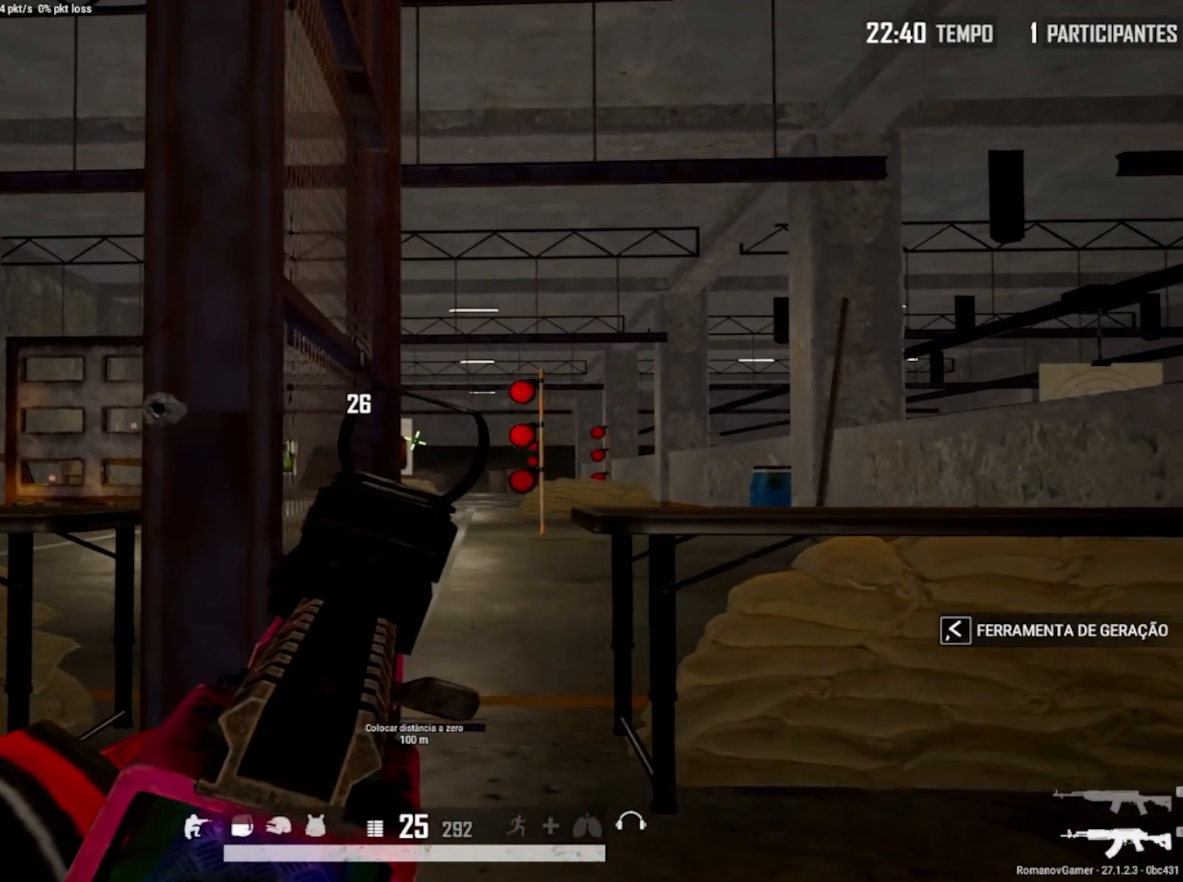
{"keys": ["q"], "mouse": ["right"], "mouse_move": "left", "events": [[300, "mouse_left", "down"], [350, "mouse_left", "up"], [400, "e", "up"], [400, "q", "down"]]}
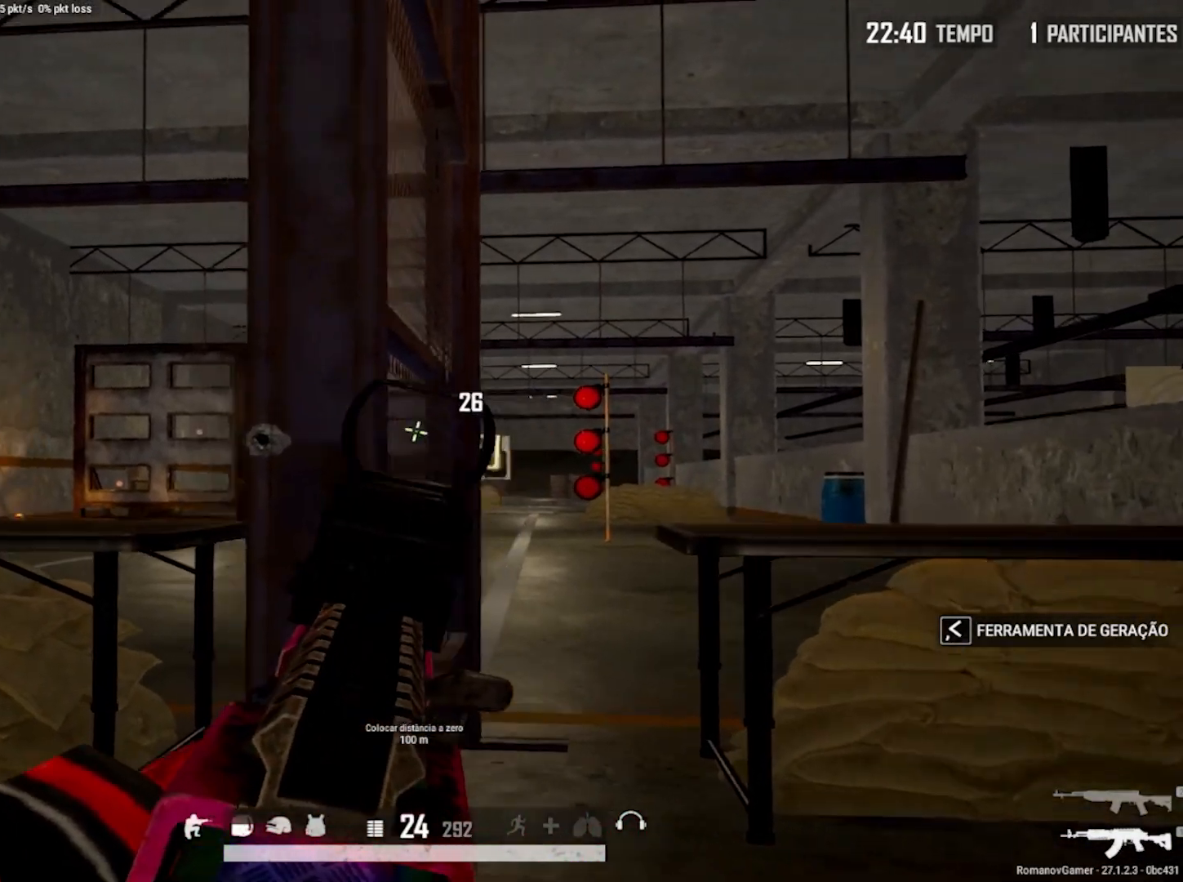
{"keys": ["e"], "mouse": ["right"], "mouse_move": "still", "events": [[133, "e", "down"], [183, "q", "up"]]}
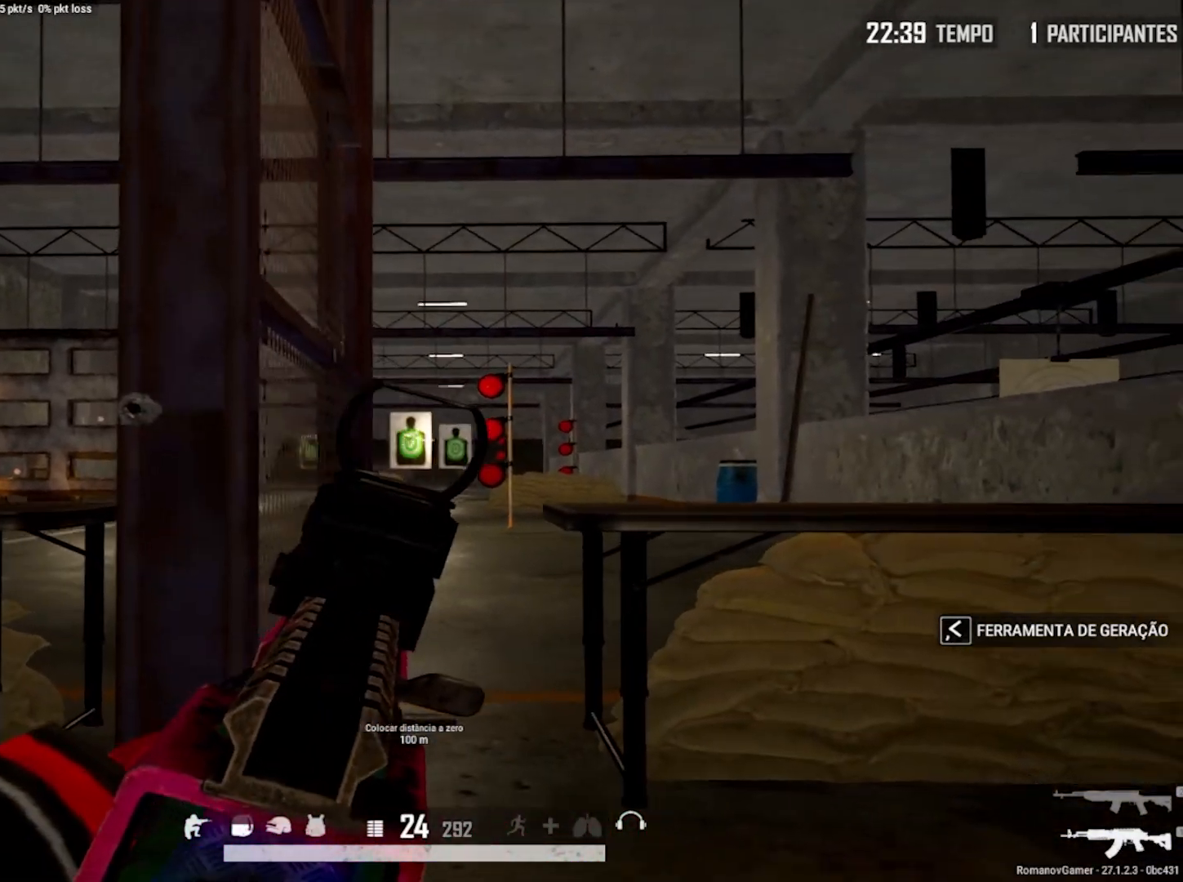
{"keys": ["q"], "mouse": ["right"], "mouse_move": "right", "events": [[50, "mouse_left", "down"], [100, "e", "up"], [100, "mouse_left", "up"], [100, "q", "down"]]}
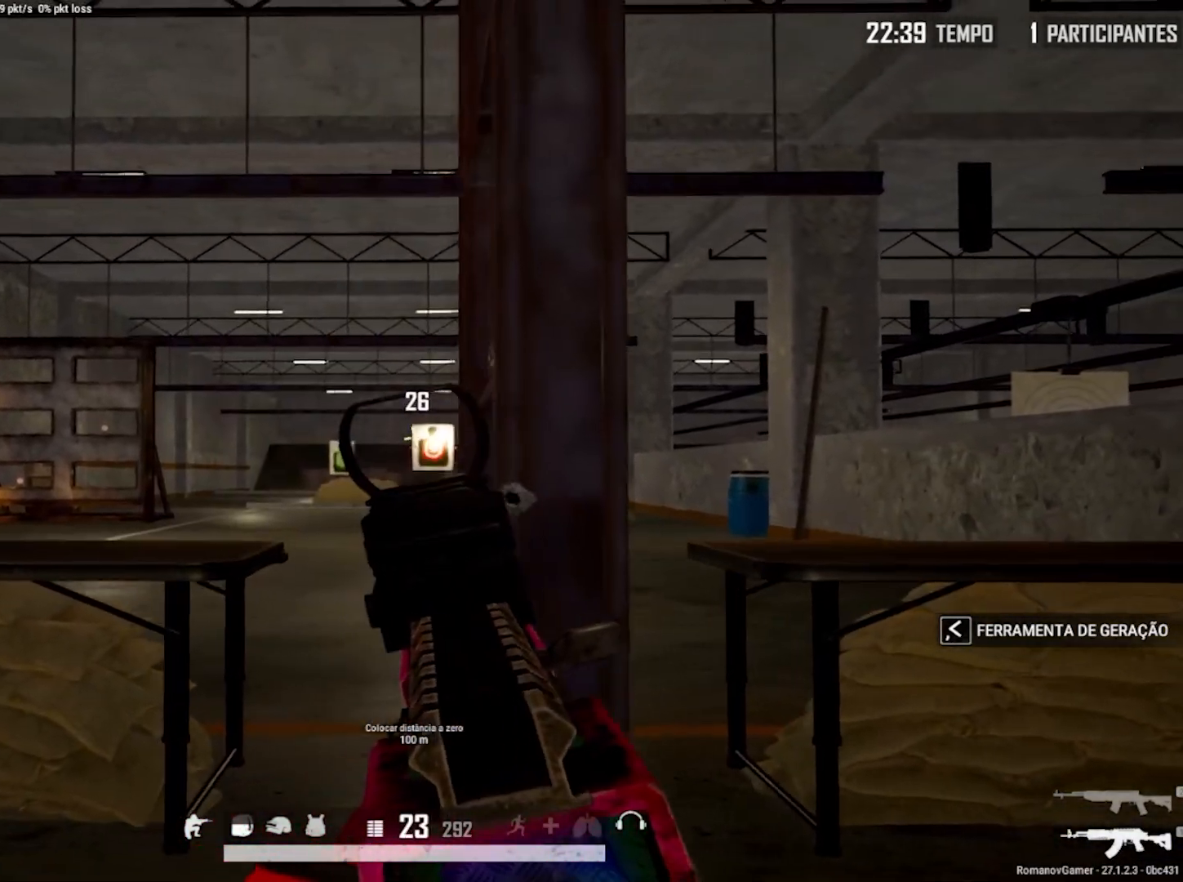
{"keys": ["e"], "mouse": ["left", "right"], "mouse_move": "left", "events": [[67, "mouse_left", "down"], [117, "e", "down"], [117, "q", "up"], [167, "mouse_left", "up"], [483, "mouse_left", "down"]]}
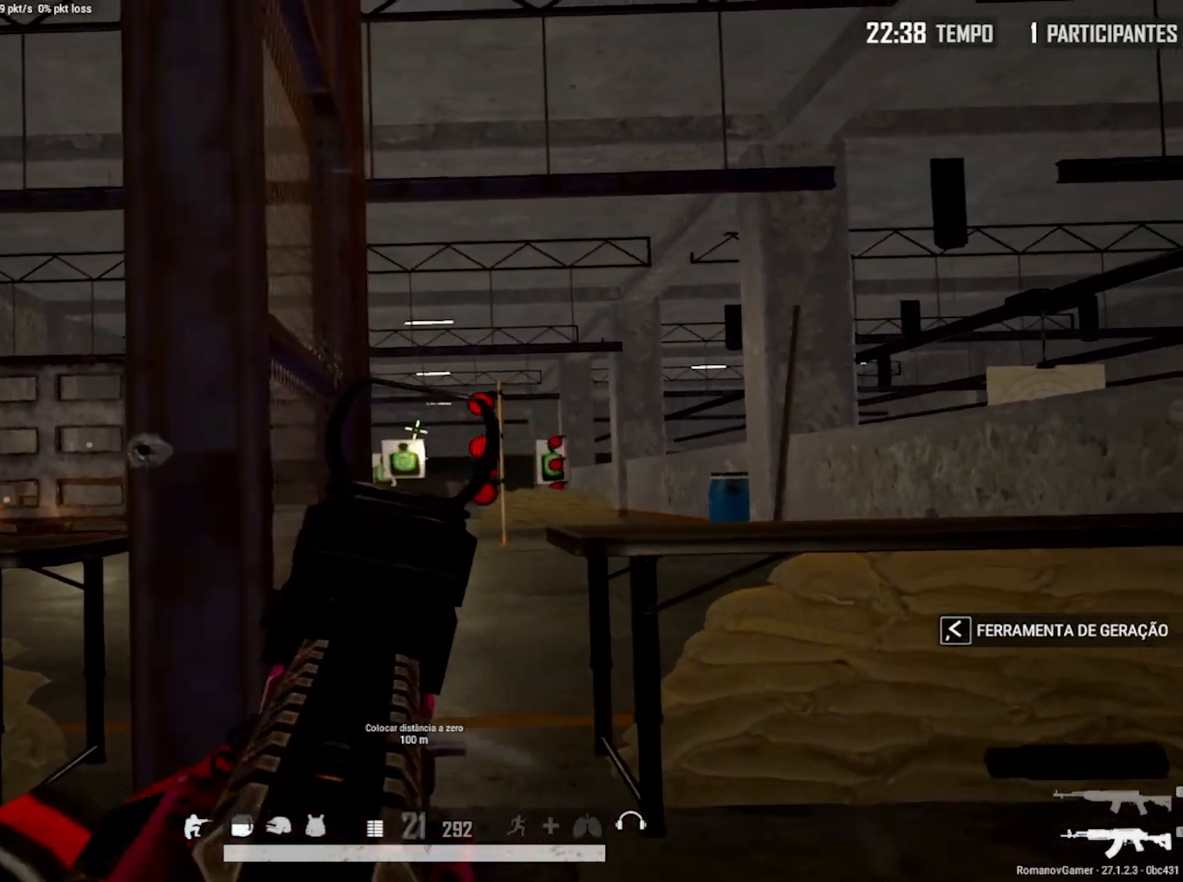
{"keys": ["e"], "mouse": ["right"], "mouse_move": "still", "events": [[33, "mouse_left", "up"], [33, "q", "down"], [83, "e", "up"], [367, "mouse_left", "down"], [450, "e", "down"], [450, "mouse_left", "up"], [450, "q", "up"]]}
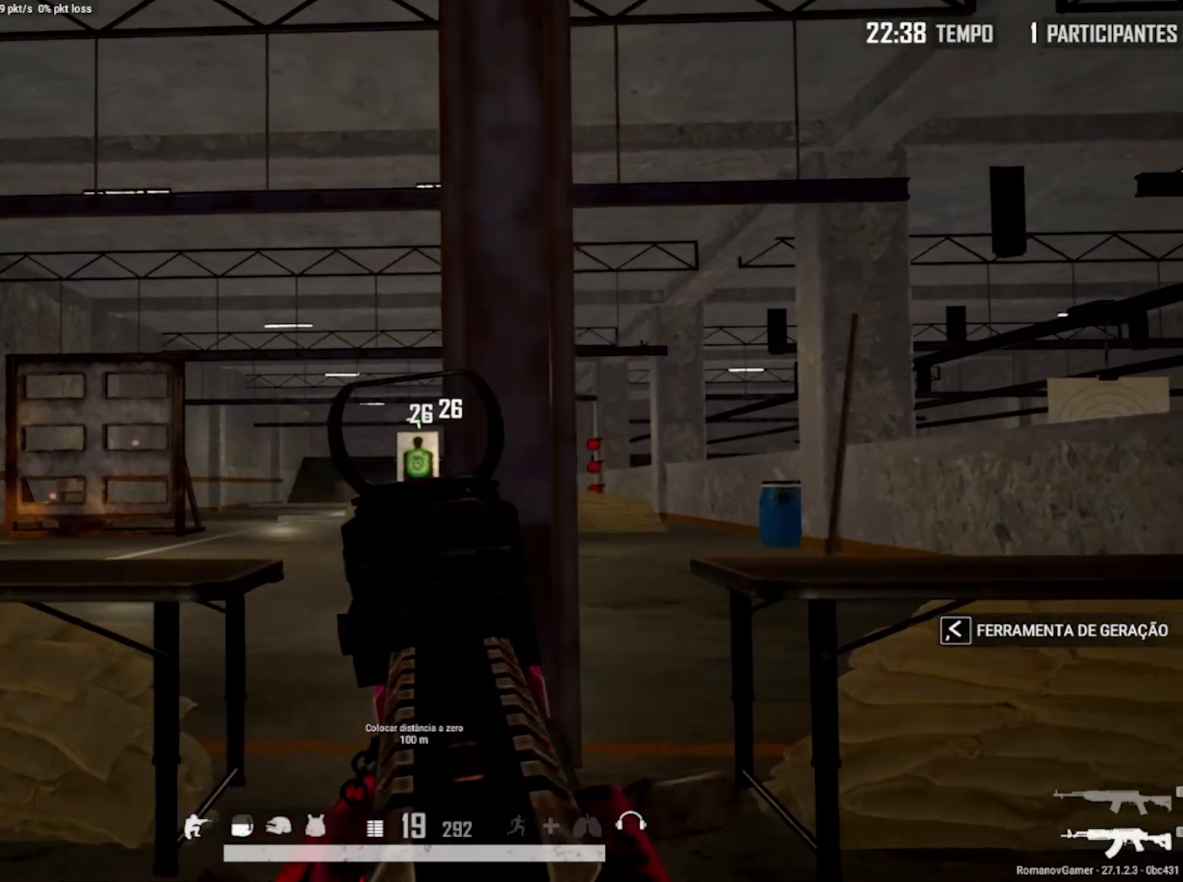
{"keys": ["q"], "mouse": ["right"], "mouse_move": "left", "events": [[233, "q", "down"], [283, "e", "up"]]}
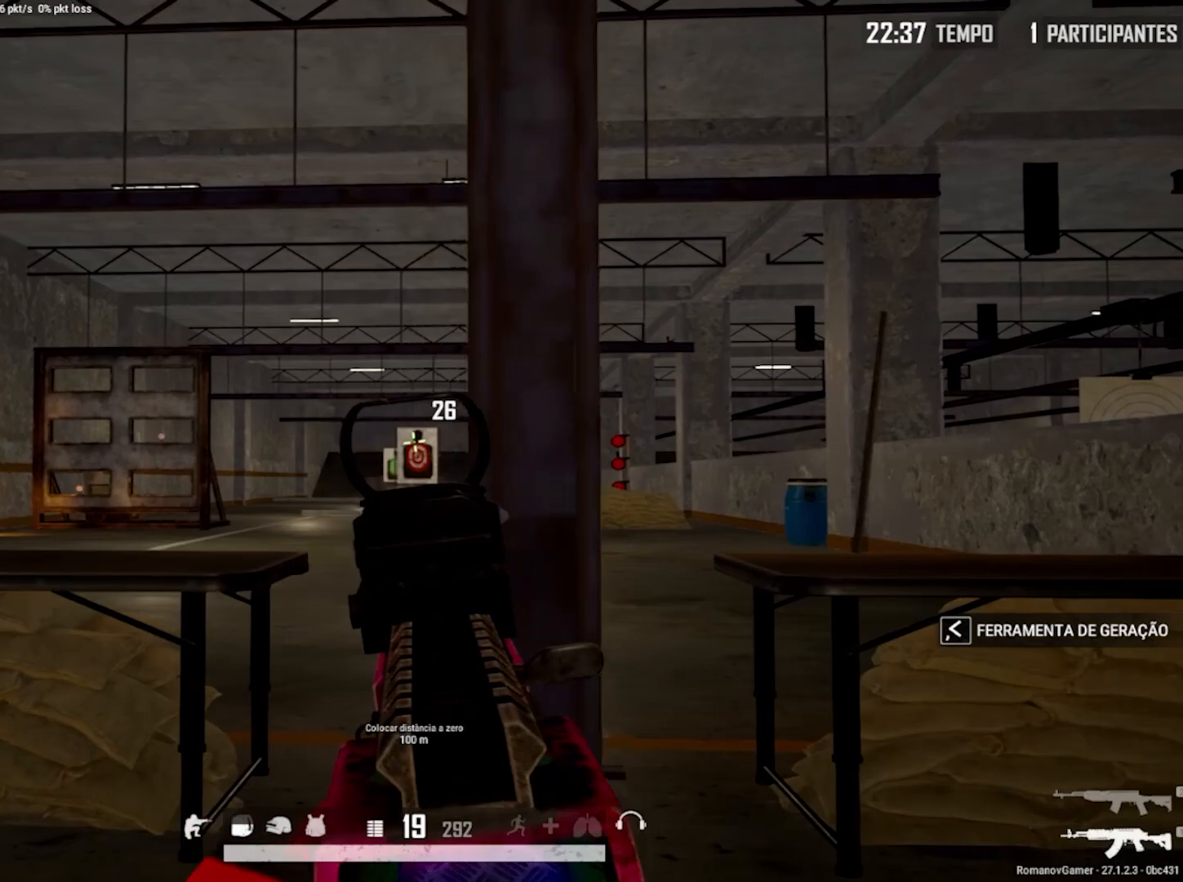
{"keys": ["q"], "mouse": ["right"], "mouse_move": "left", "events": [[67, "mouse_left", "down"], [117, "e", "down"], [167, "mouse_left", "up"], [167, "q", "up"], [400, "e", "up"], [400, "q", "down"]]}
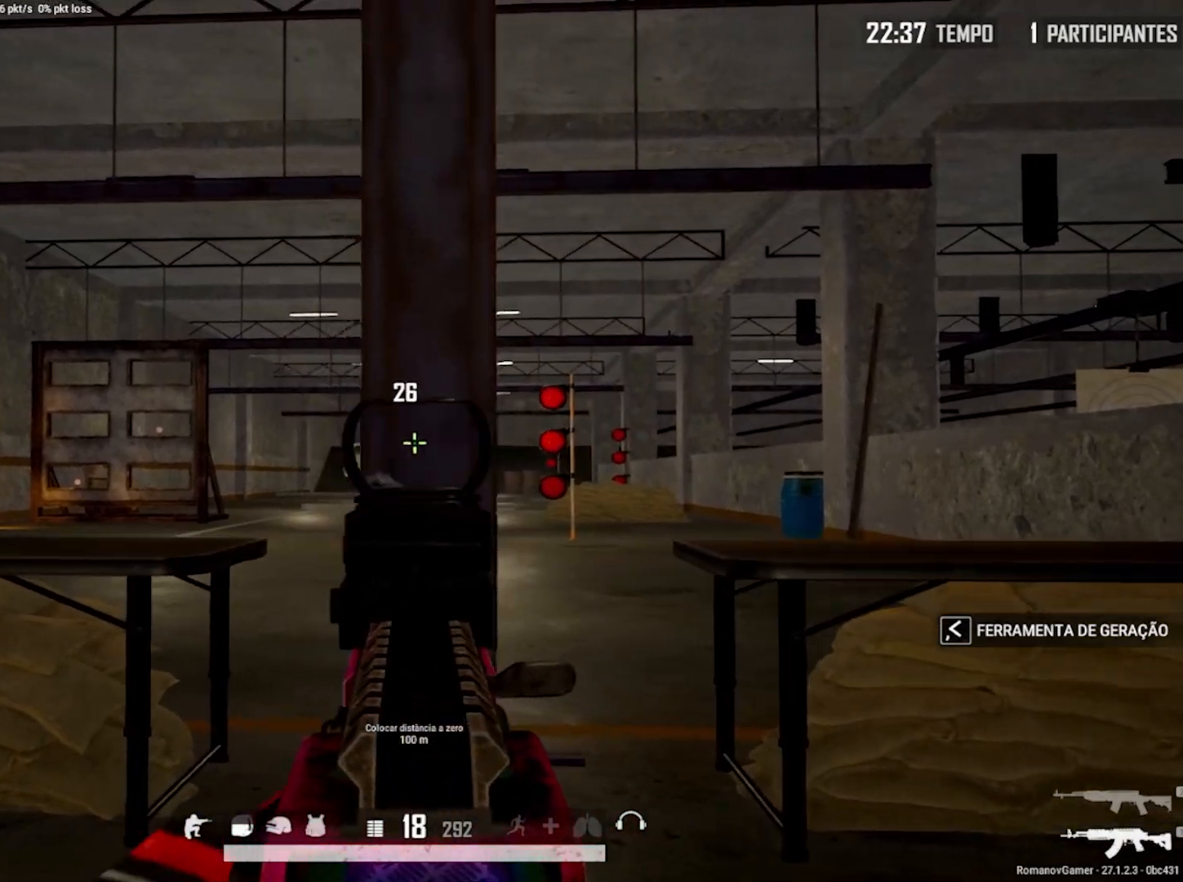
{"keys": ["a", "r"], "mouse": [], "mouse_move": "still", "events": [[183, "mouse_left", "down"], [217, "e", "down"], [217, "mouse_left", "up"], [217, "q", "up"], [450, "a", "down"], [450, "e", "up"], [450, "mouse_right", "up"], [500, "r", "down"]]}
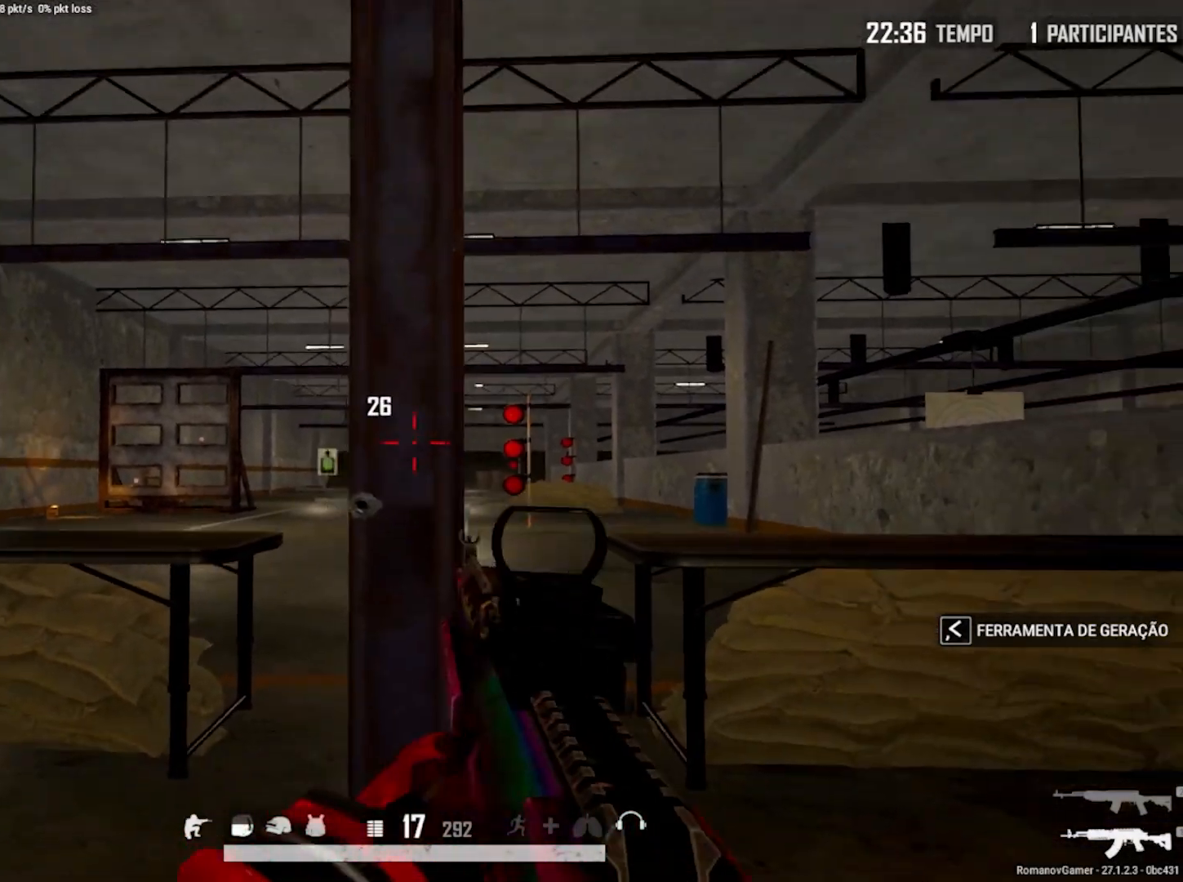
{"keys": ["a", "w"], "mouse": [], "mouse_move": "still", "events": [[150, "r", "up"], [183, "c", "down"], [283, "c", "up"], [417, "w", "down"]]}
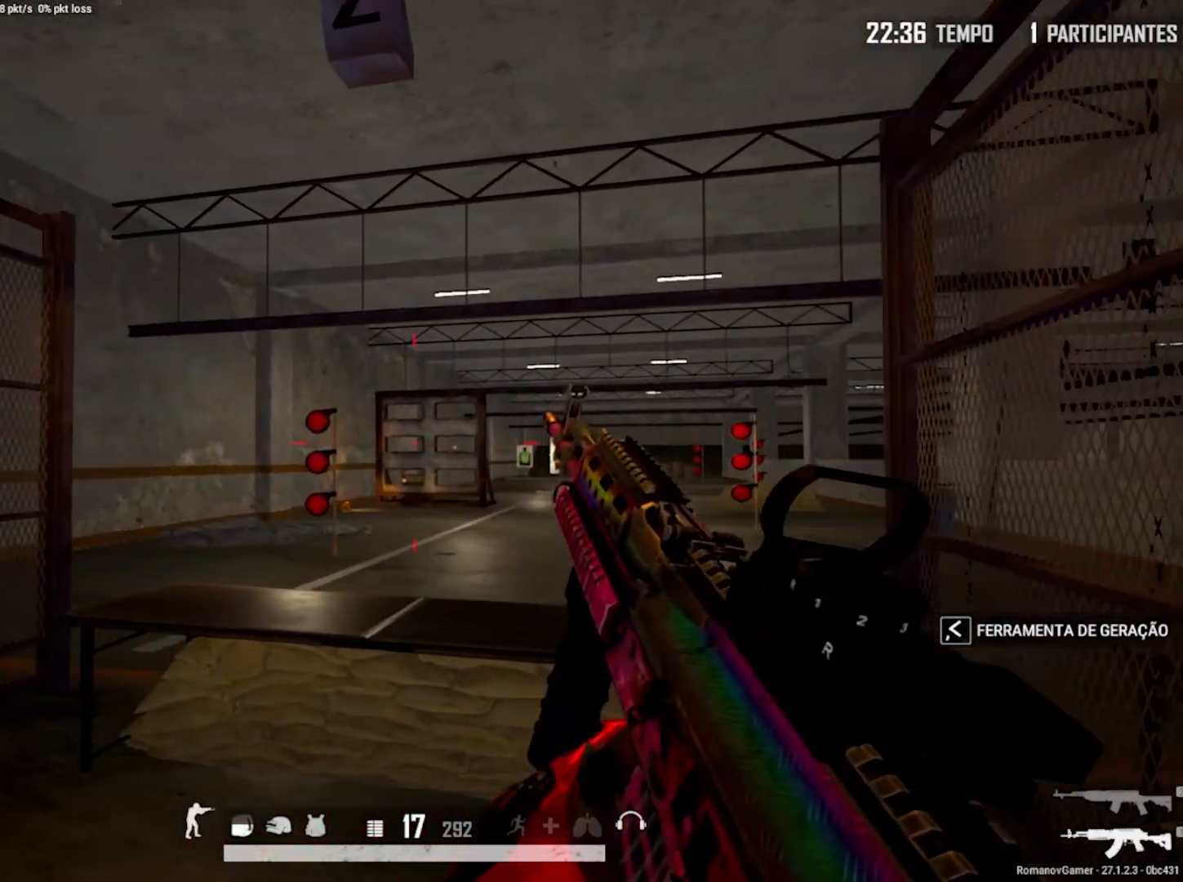
{"keys": ["s"], "mouse": [], "mouse_move": "still", "events": [[17, "a", "up"], [117, "d", "down"], [167, "w", "up"], [300, "s", "down"], [433, "d", "up"]]}
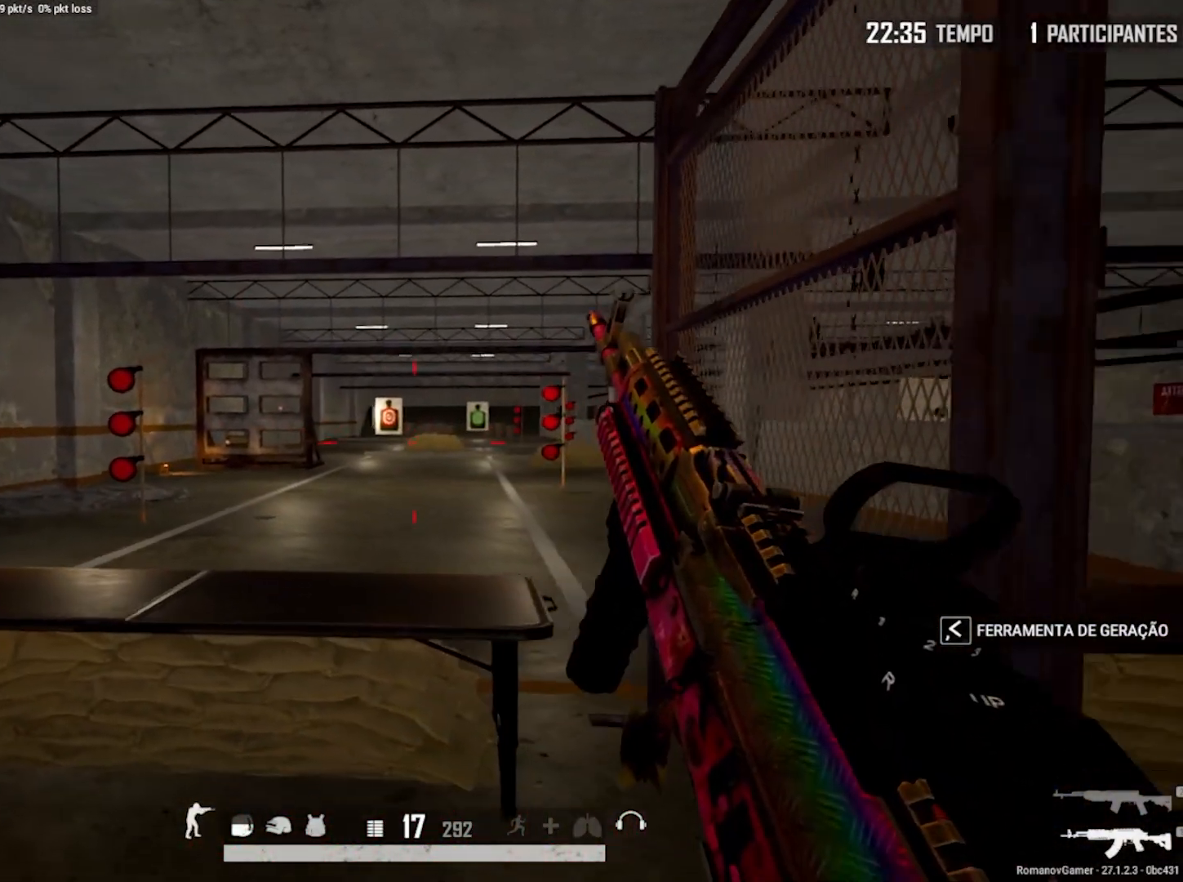
{"keys": ["a"], "mouse": [], "mouse_move": "still", "events": [[417, "a", "down"], [417, "s", "up"]]}
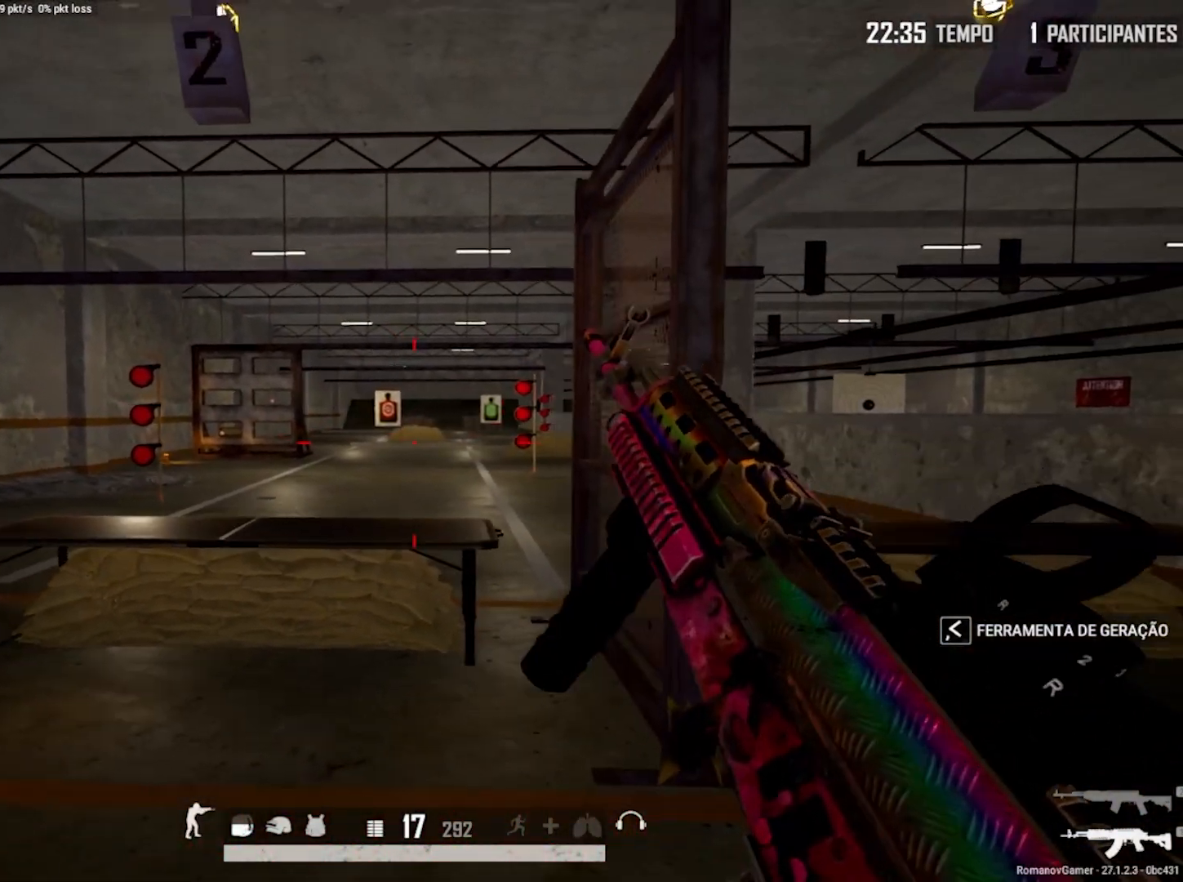
{"keys": ["d"], "mouse": [], "mouse_move": "still", "events": [[50, "a", "up"], [50, "d", "down"]]}
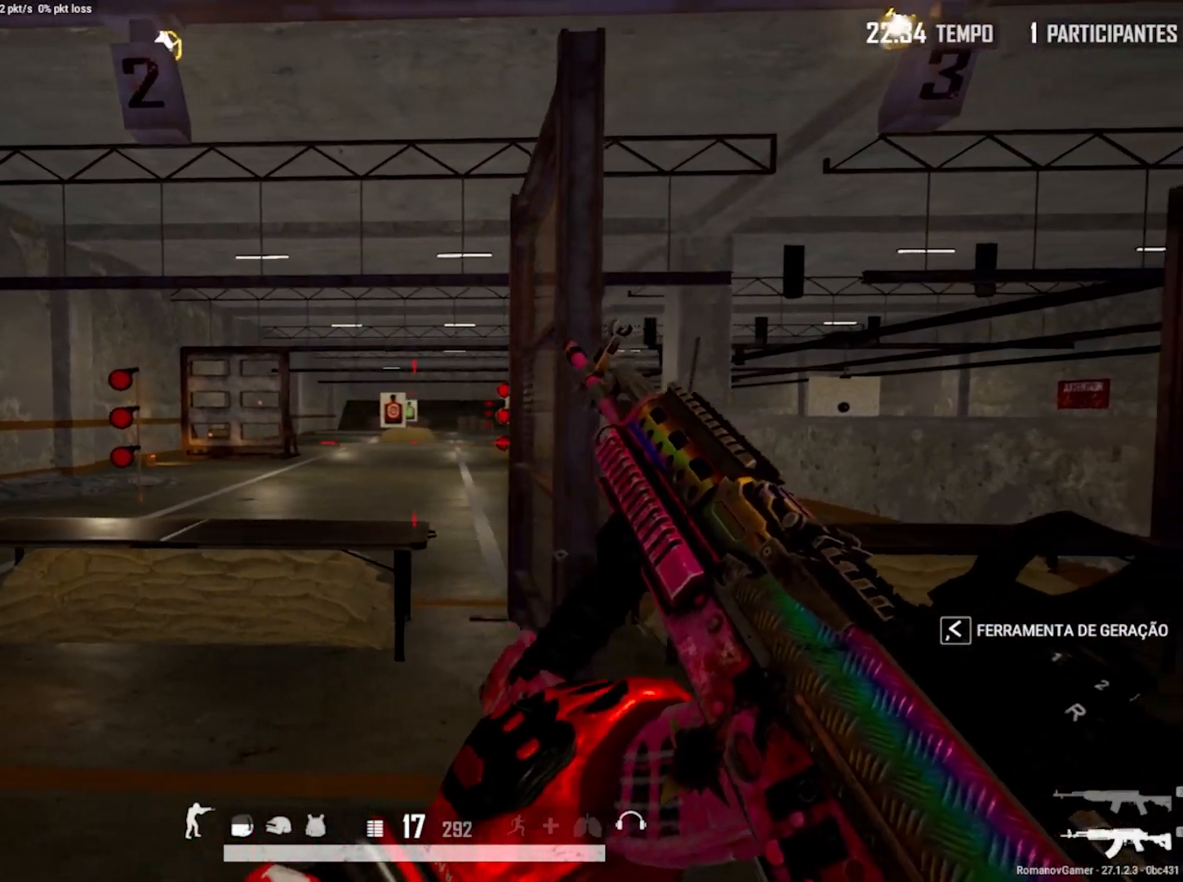
{"keys": ["a"], "mouse": [], "mouse_move": "still", "events": [[117, "d", "up"], [167, "a", "down"], [250, "a", "up"], [300, "d", "down"], [400, "a", "down"], [400, "d", "up"]]}
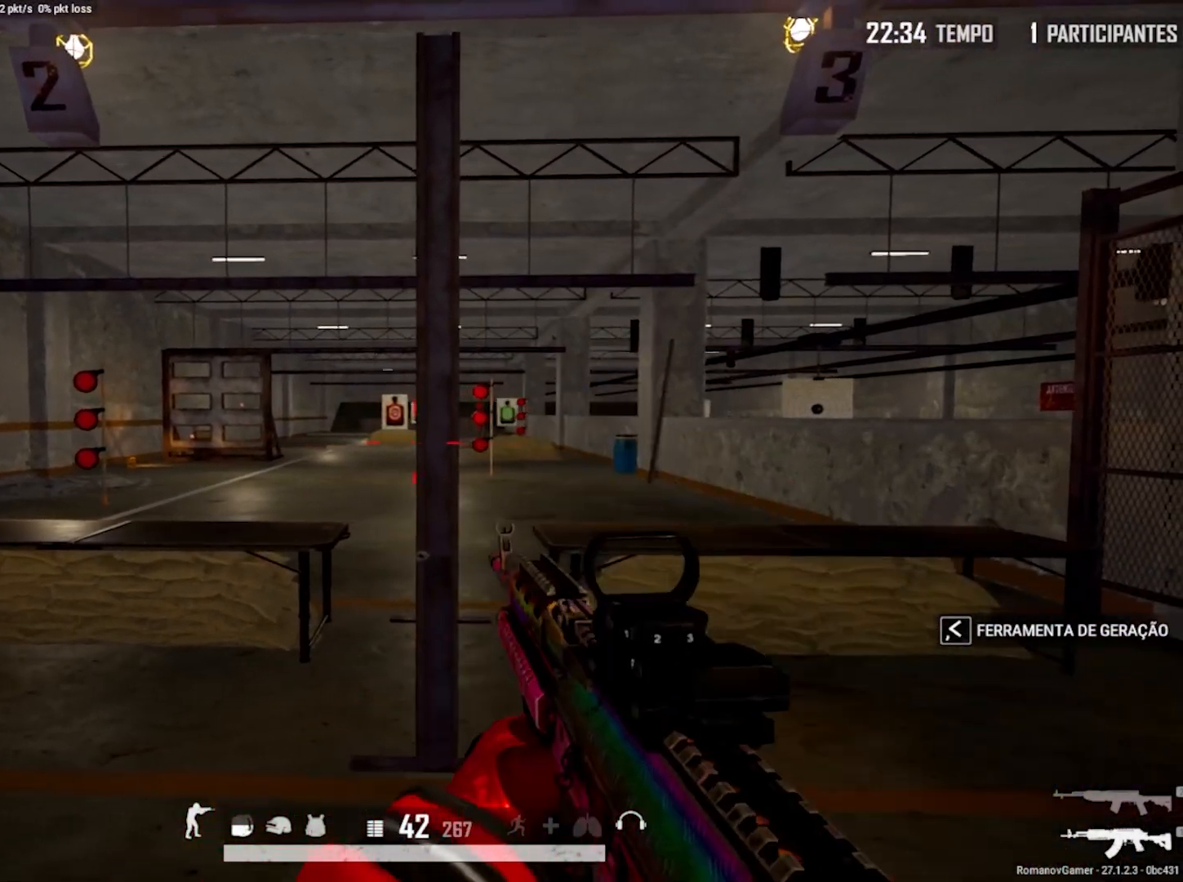
{"keys": ["d"], "mouse": [], "mouse_move": "still", "events": [[83, "a", "up"], [83, "d", "down"], [267, "2", "down"], [367, "2", "up"]]}
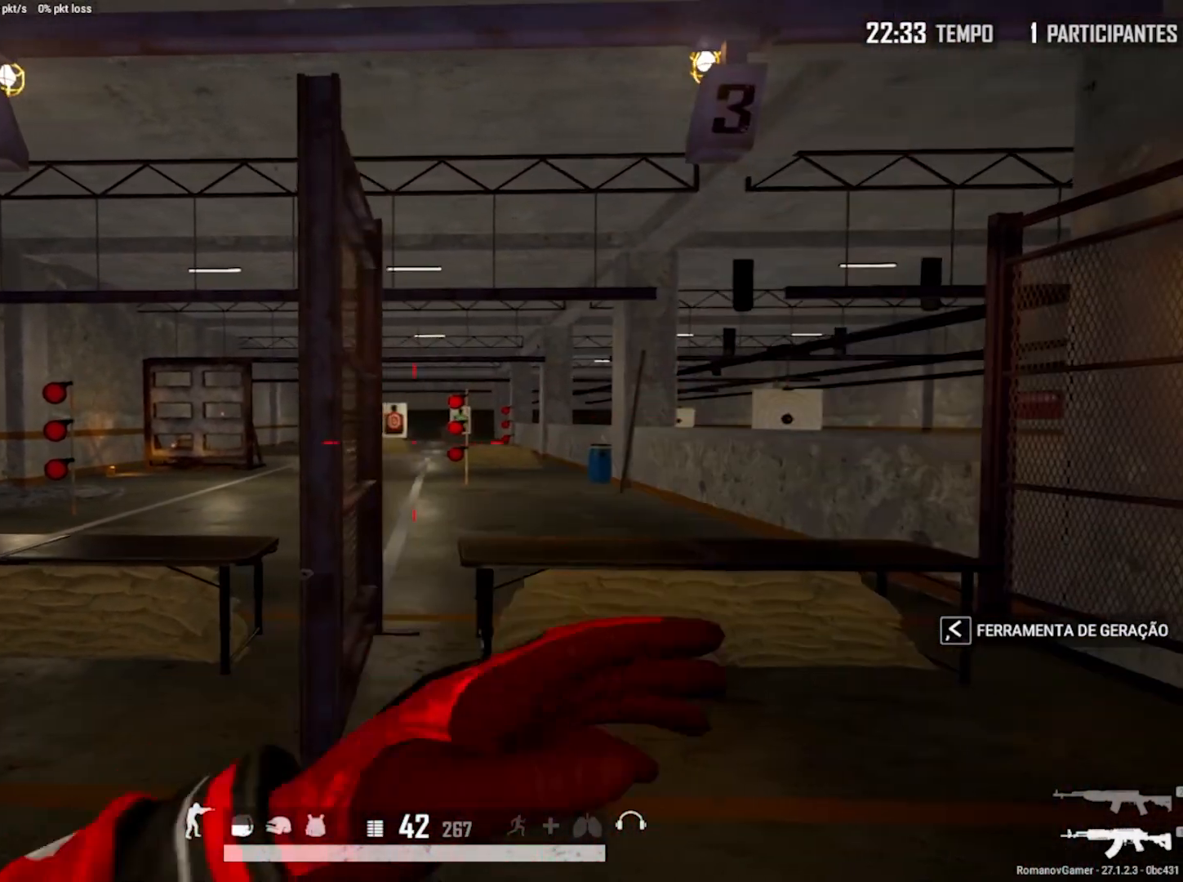
{"keys": ["a", "w"], "mouse": [], "mouse_move": "still", "events": [[200, "1", "down"], [333, "1", "up"], [433, "a", "down"], [433, "d", "up"], [467, "w", "down"]]}
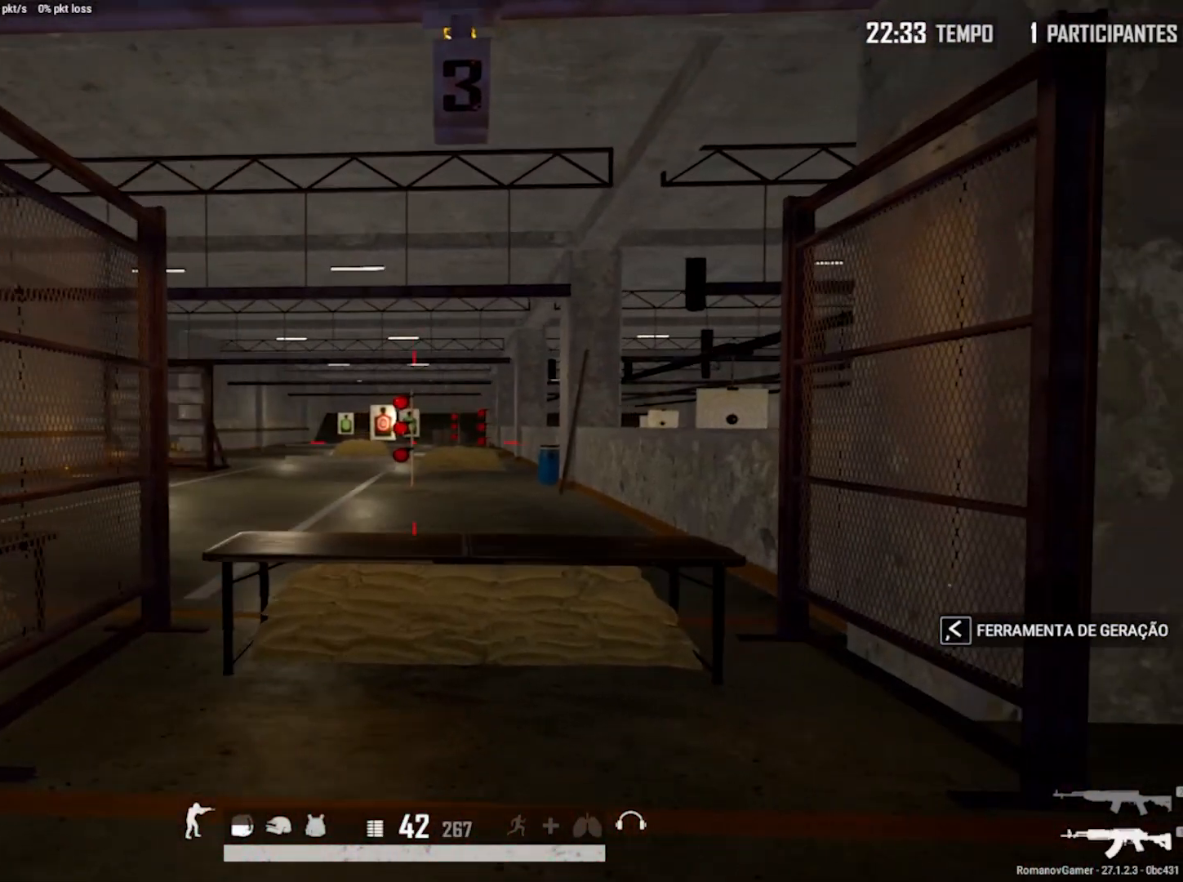
{"keys": ["a", "w"], "mouse": [], "mouse_move": "still", "events": [[200, "c", "down"], [350, "c", "up"]]}
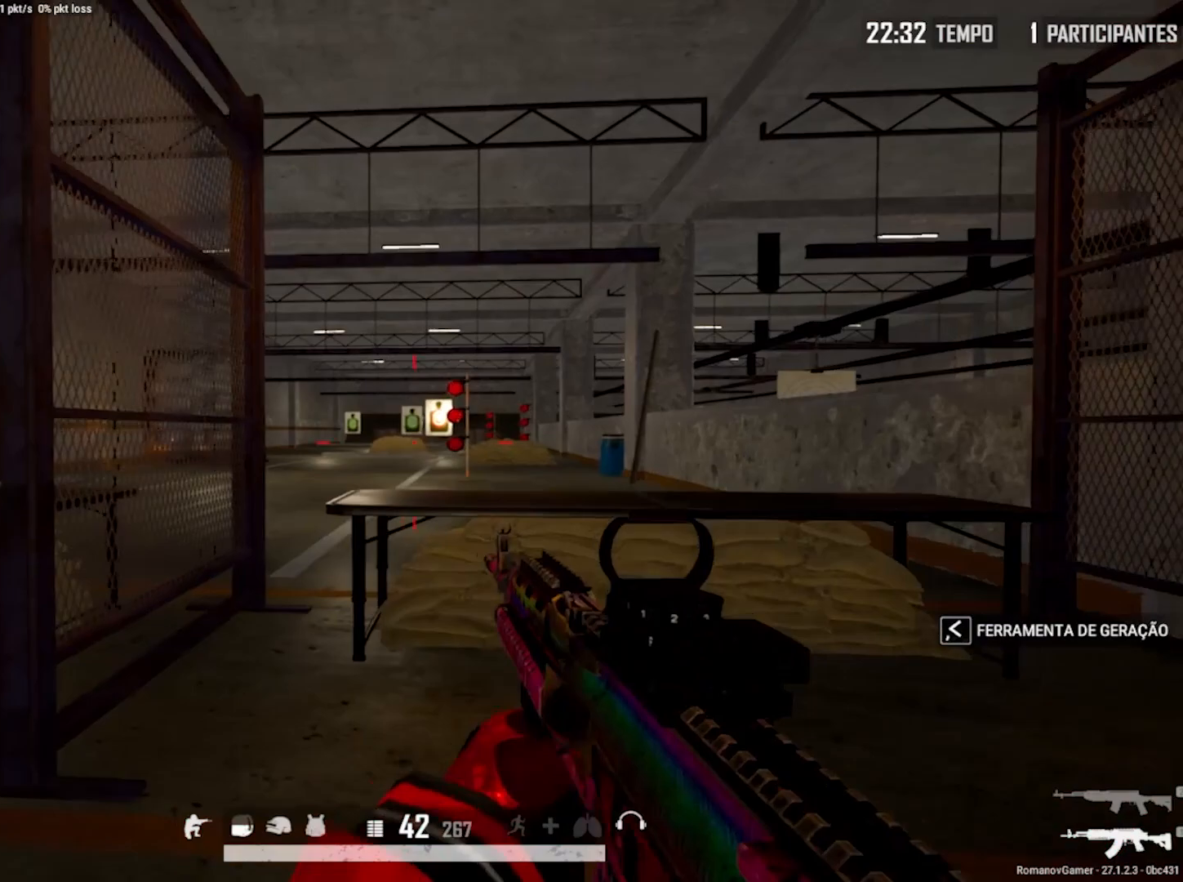
{"keys": ["d", "s"], "mouse": [], "mouse_move": "up-right", "events": [[83, "w", "up"], [417, "s", "down"], [500, "a", "up"], [500, "d", "down"]]}
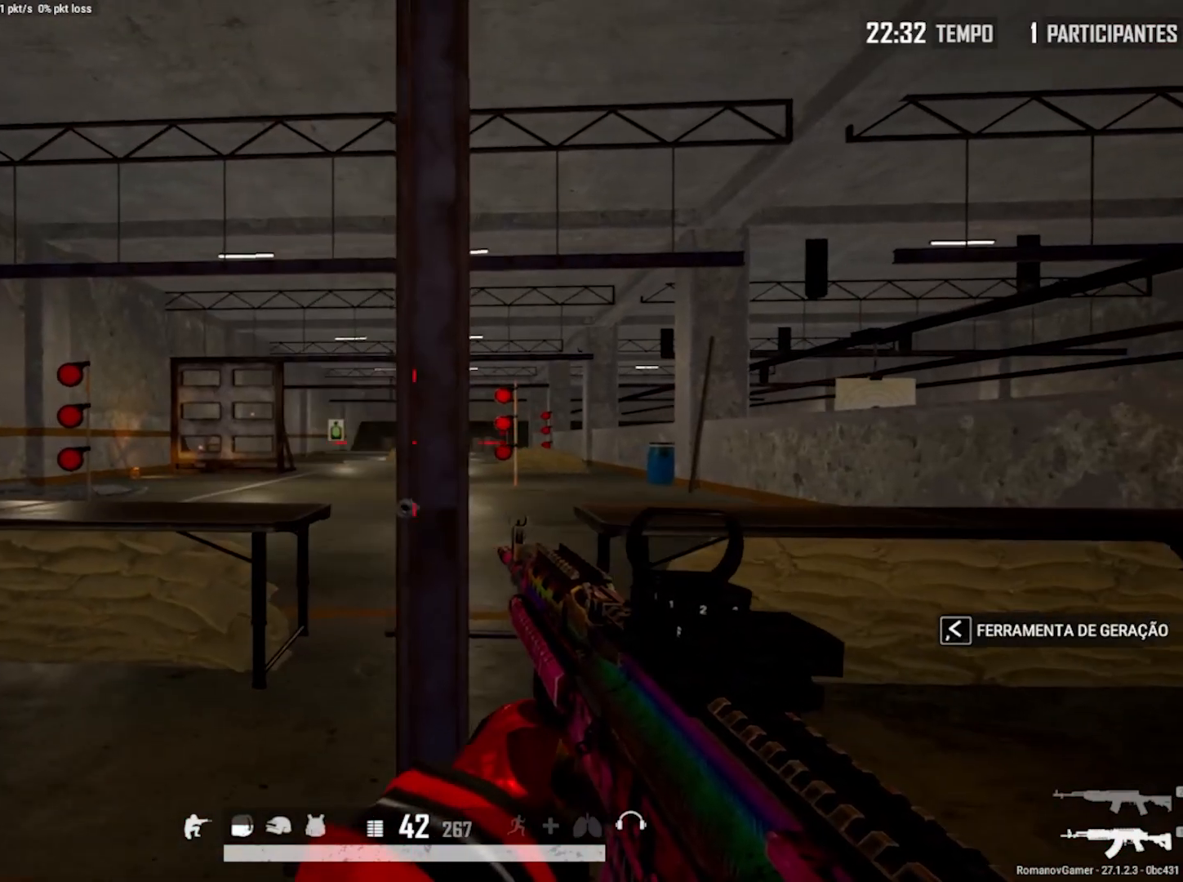
{"keys": ["a"], "mouse": [], "mouse_move": "still", "events": [[50, "s", "up"], [183, "w", "down"], [233, "d", "up"], [333, "a", "down"], [383, "w", "up"]]}
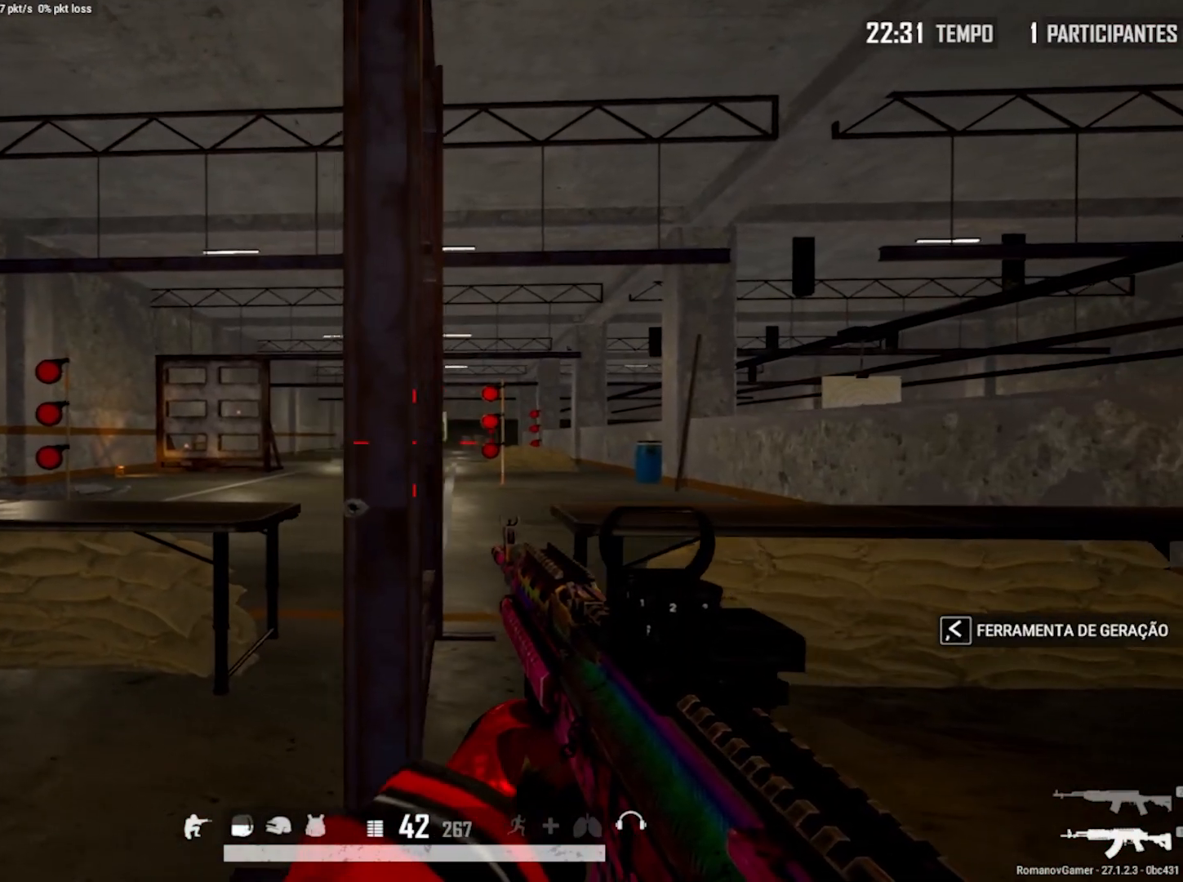
{"keys": [], "mouse": ["right"], "mouse_move": "still", "events": [[17, "a", "up"], [200, "mouse_right", "down"], [200, "w", "down"], [350, "w", "up"]]}
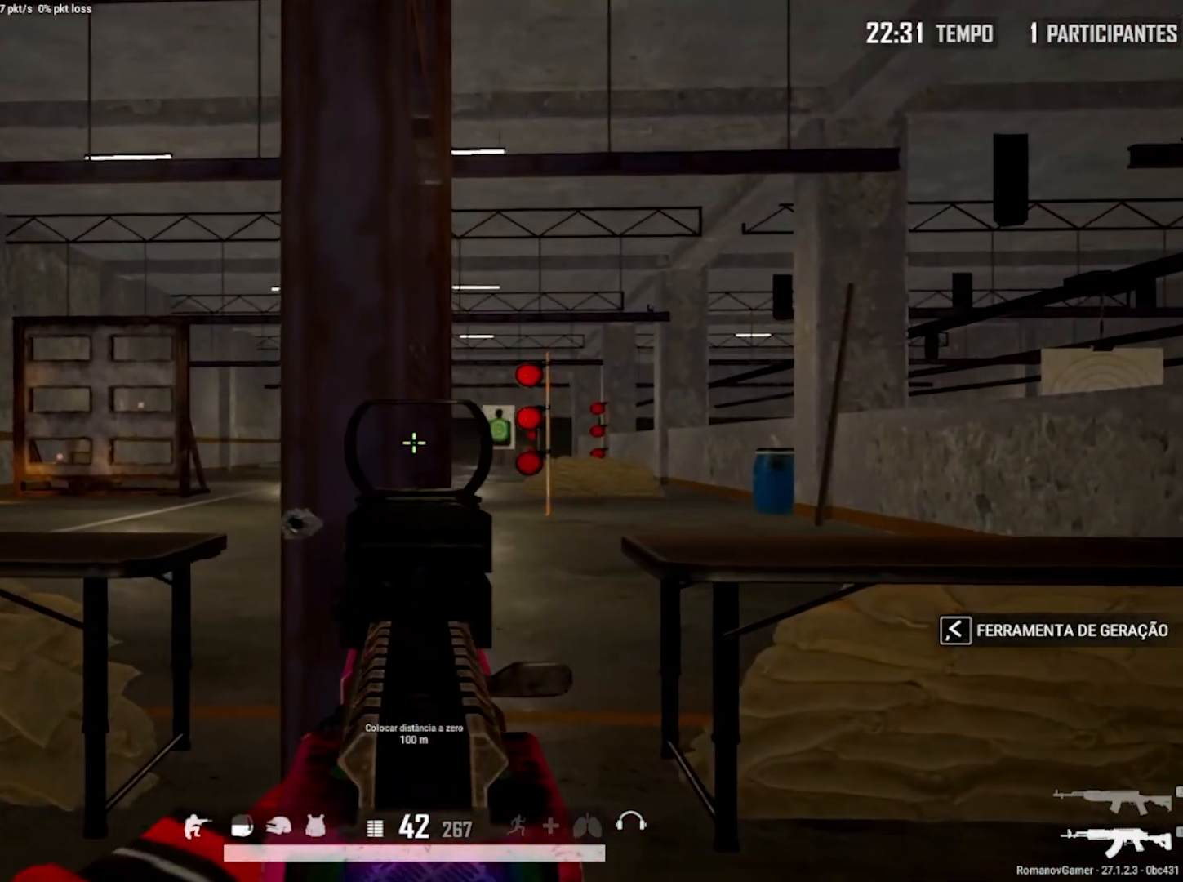
{"keys": ["w"], "mouse": ["right"], "mouse_move": "right", "events": [[500, "w", "down"]]}
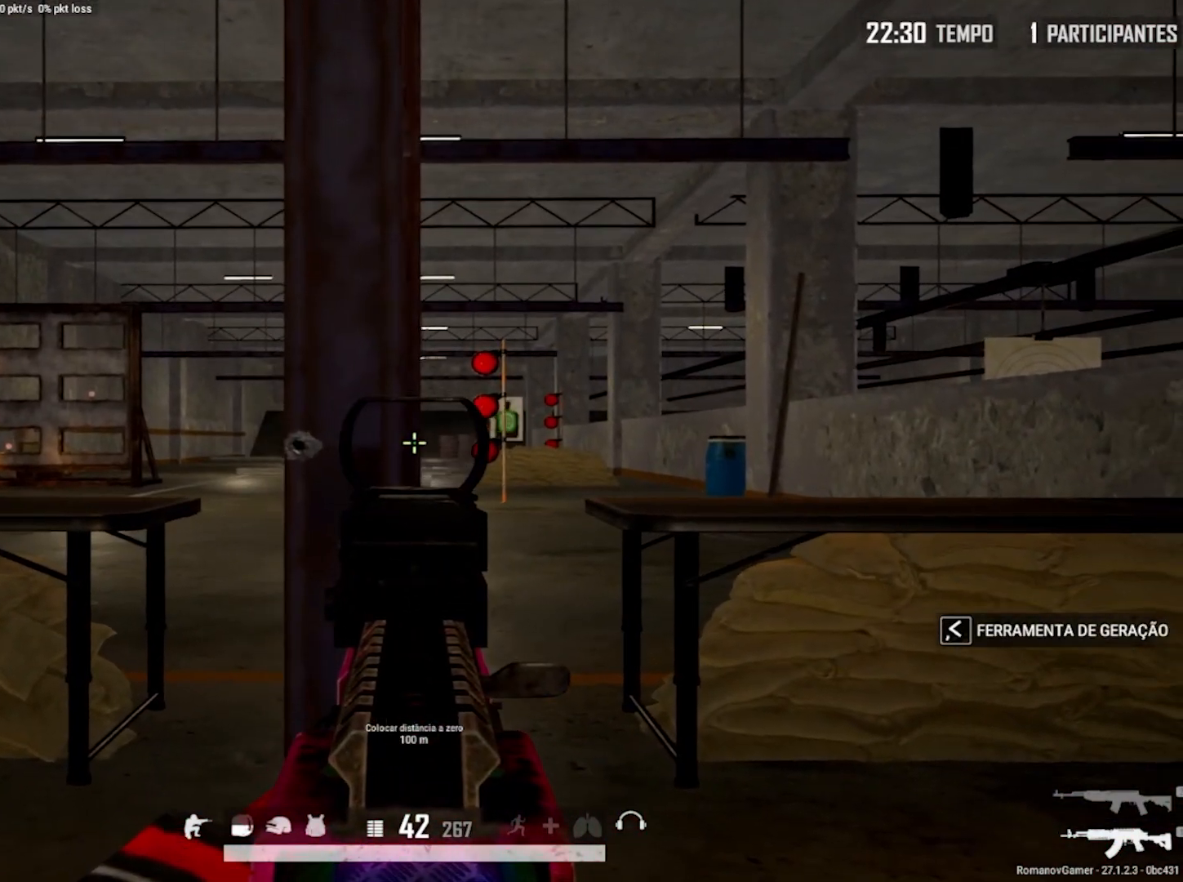
{"keys": [], "mouse": ["right"], "mouse_move": "still", "events": [[150, "w", "up"], [283, "w", "down"], [333, "w", "up"]]}
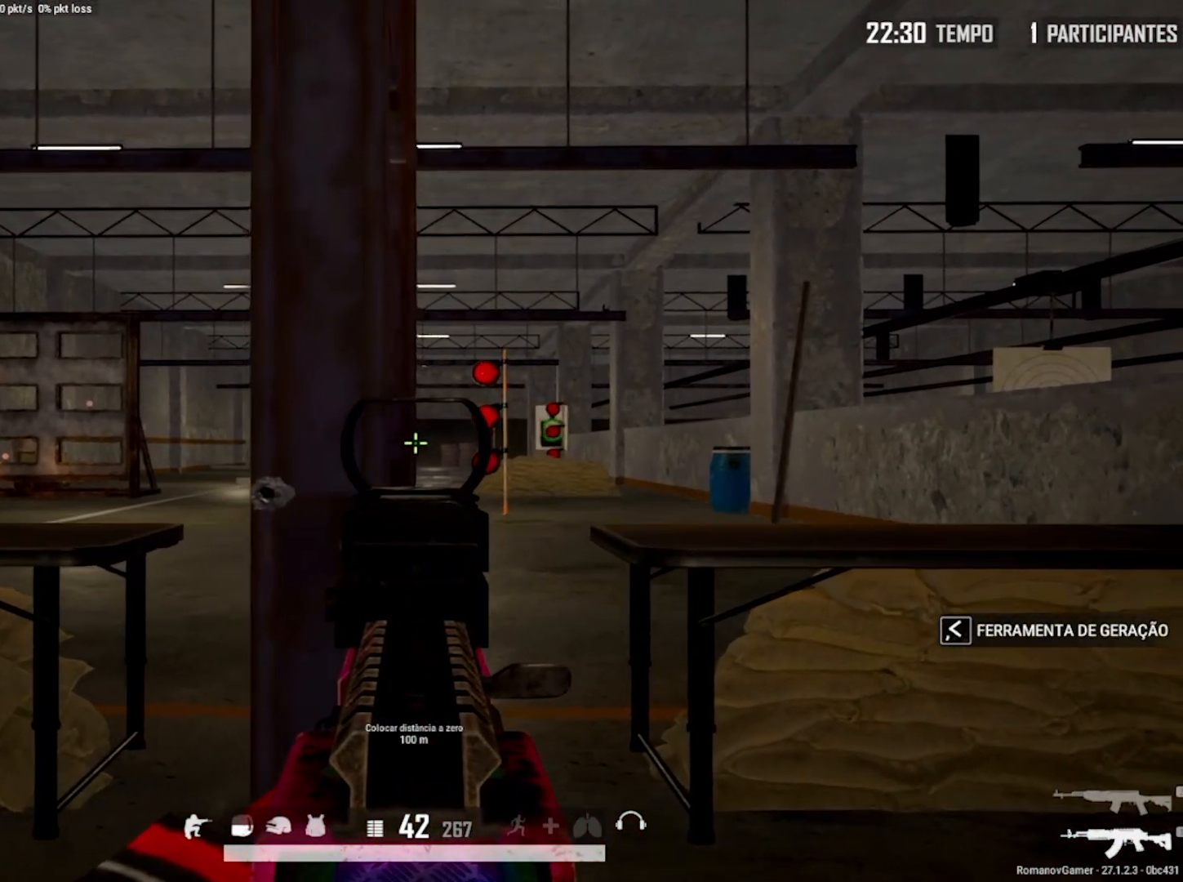
{"keys": [], "mouse": ["right"], "mouse_move": "still", "events": []}
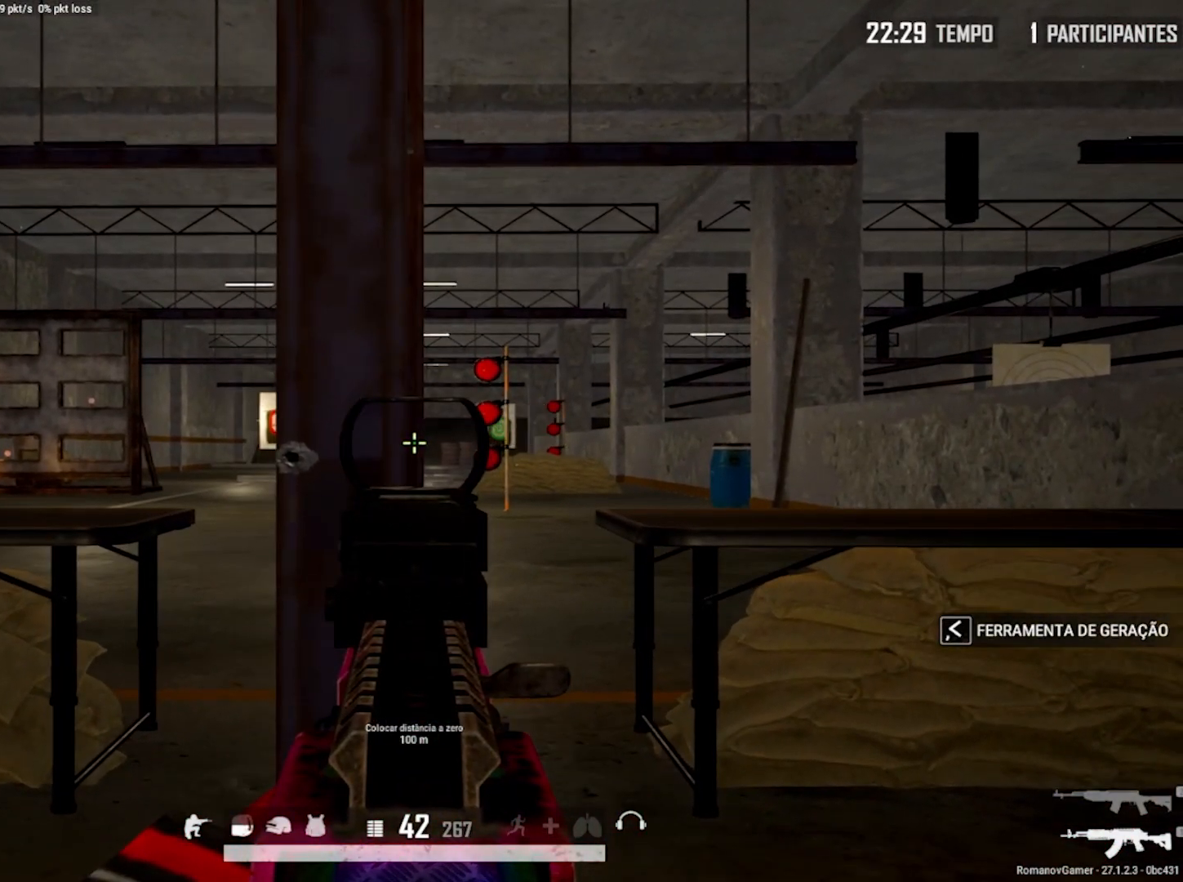
{"keys": [], "mouse": ["right"], "mouse_move": "left", "events": []}
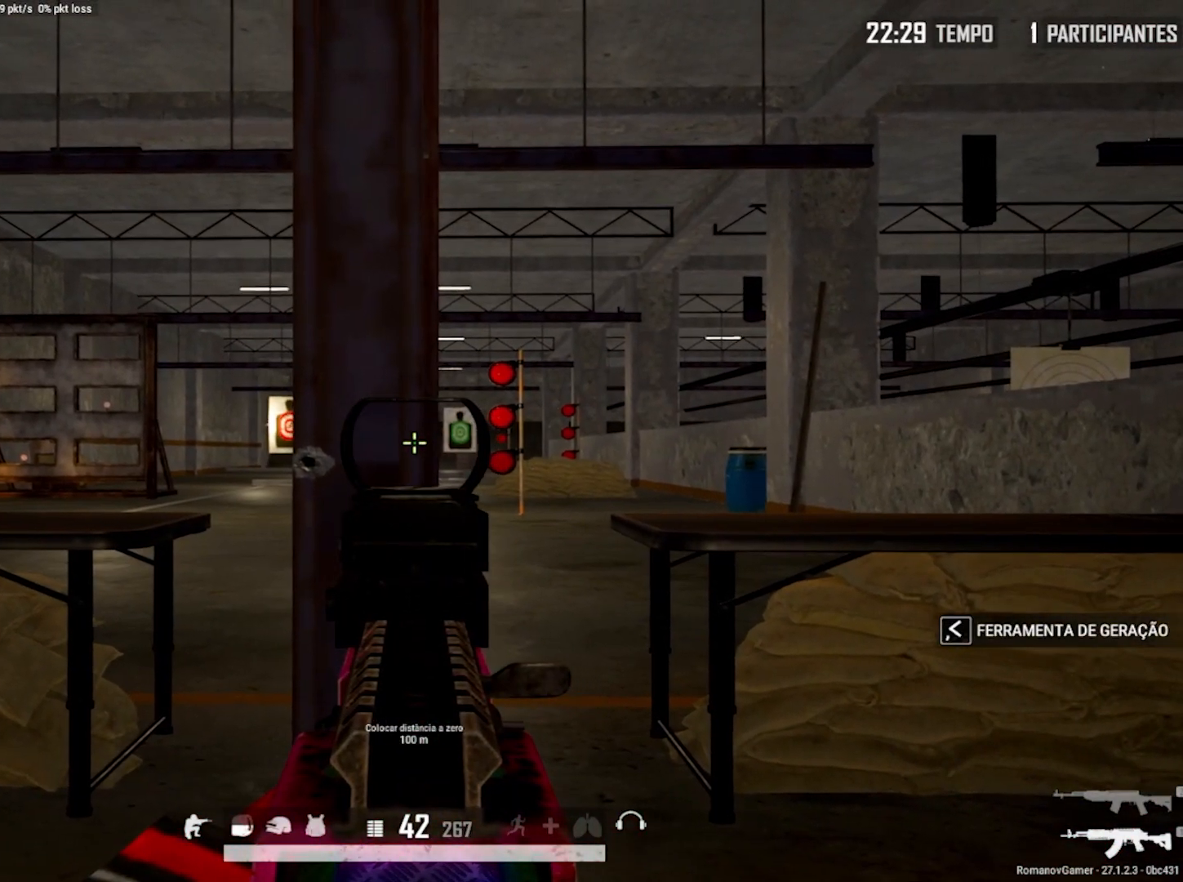
{"keys": [], "mouse": ["right"], "mouse_move": "still", "events": []}
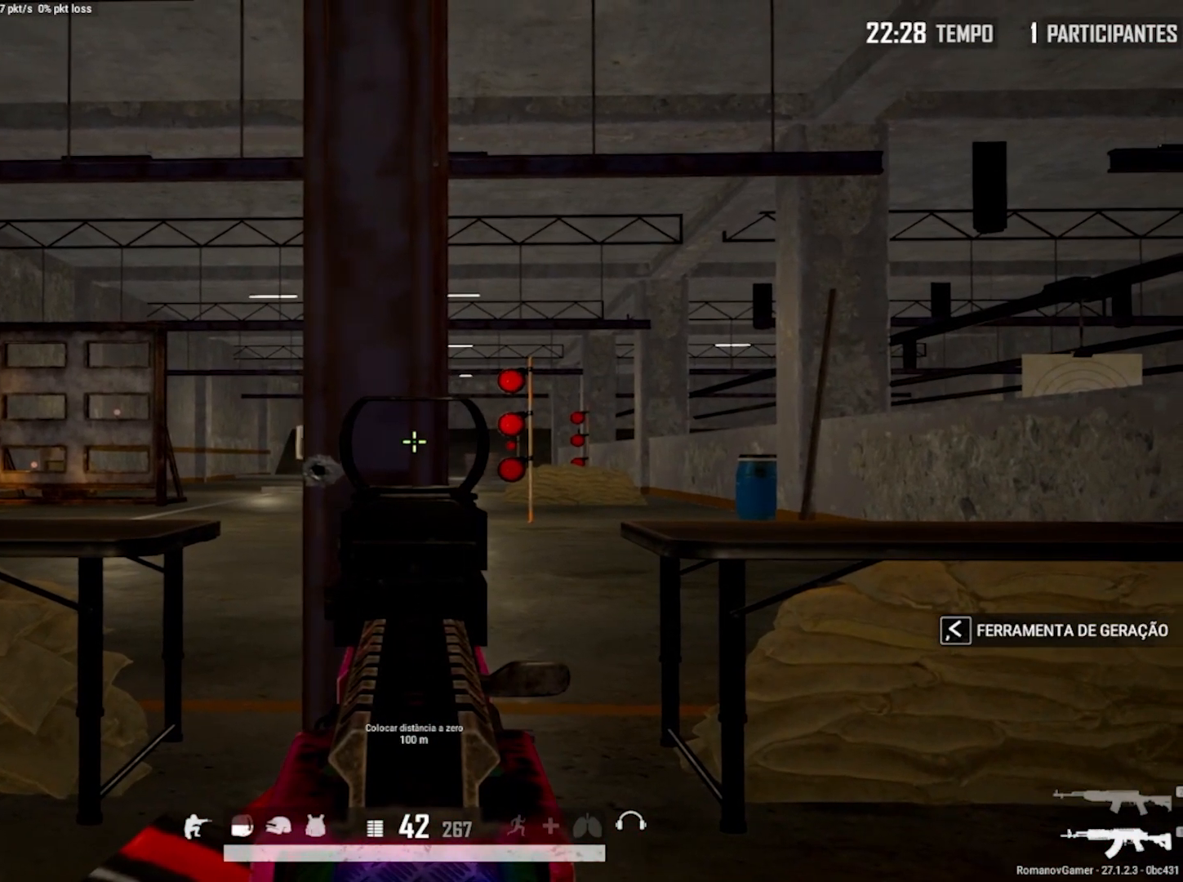
{"keys": ["q"], "mouse": ["right"], "mouse_move": "still", "events": [[117, "a", "down"], [200, "a", "up"], [433, "q", "down"]]}
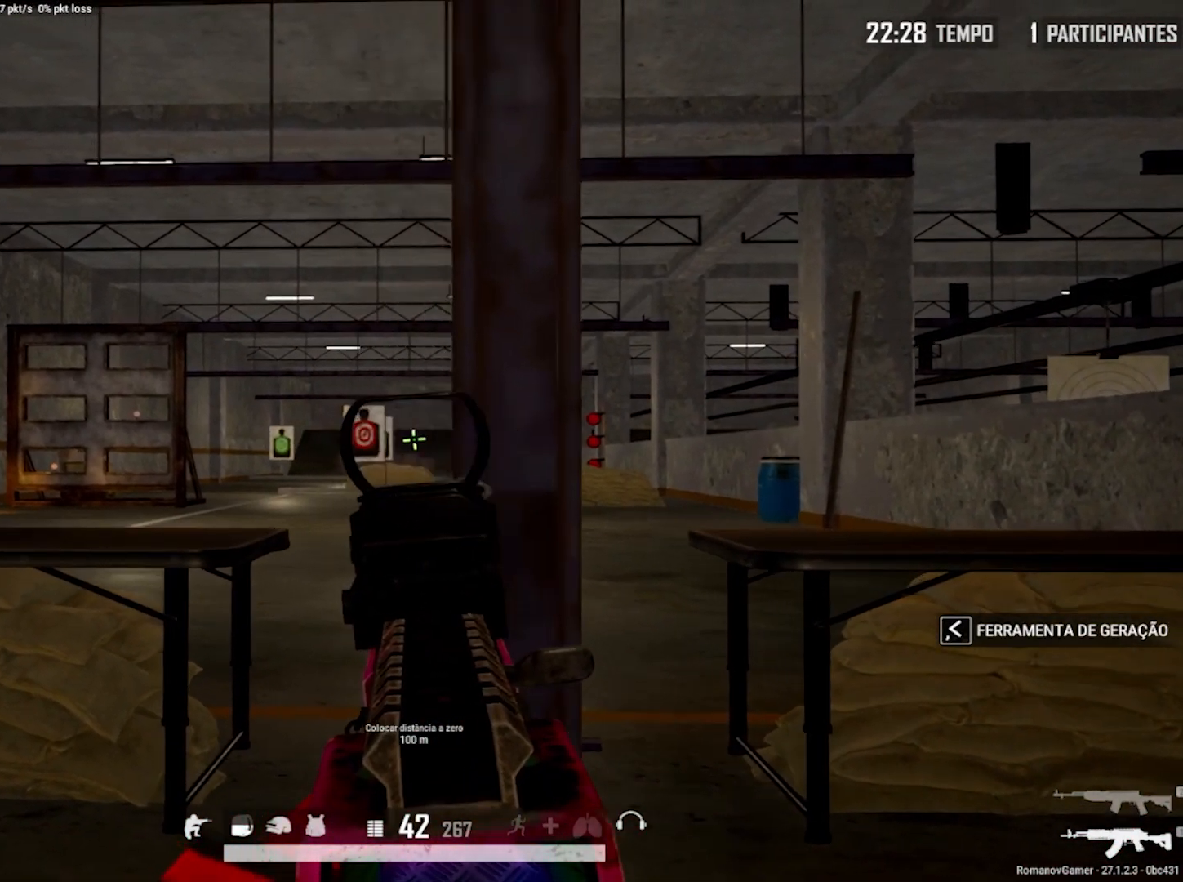
{"keys": ["q"], "mouse": ["right"], "events": [[133, "mouse_left", "down"], [133, "q", "up"], [167, "e", "down"], [217, "mouse_left", "up"], [500, "e", "up"], [500, "q", "down"]]}
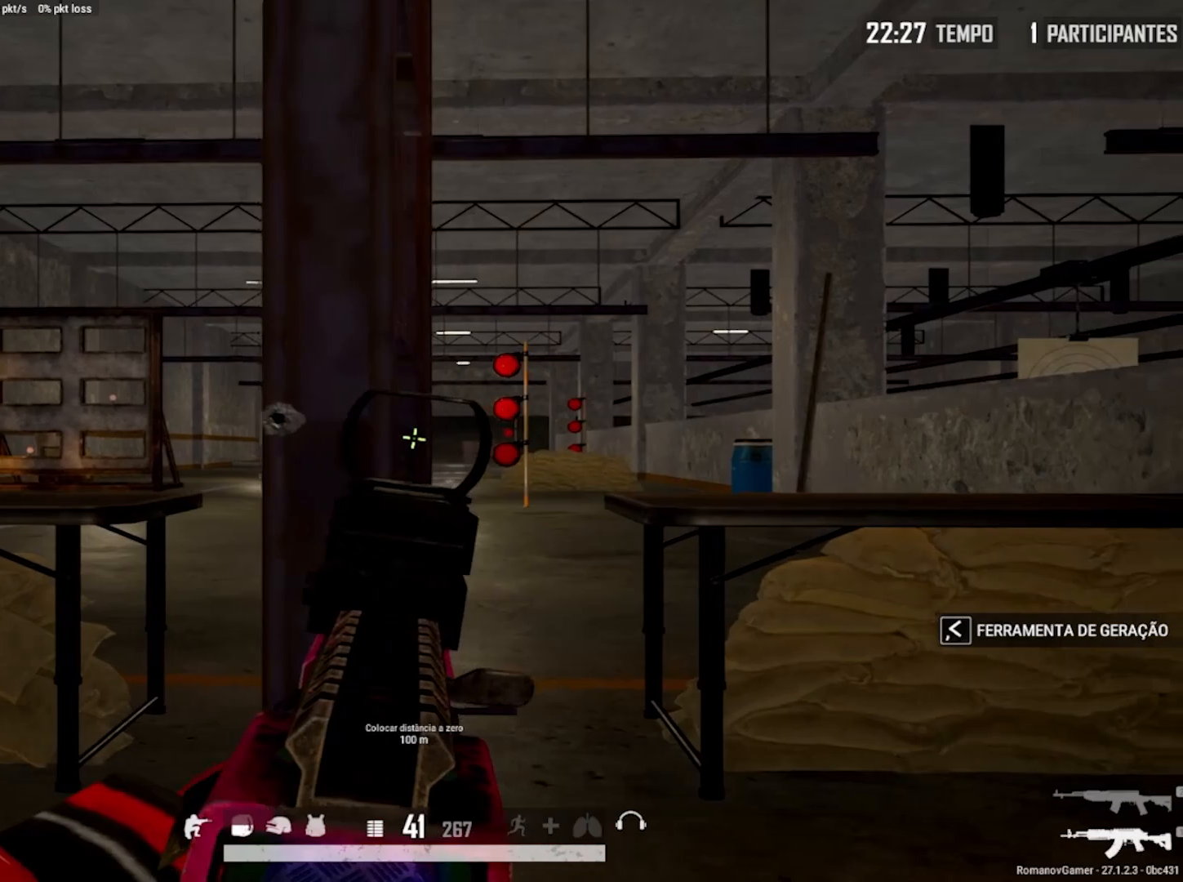
{"keys": ["e"], "mouse": ["right"], "mouse_move": "right", "events": [[233, "mouse_left", "down"], [467, "e", "down"], [467, "mouse_left", "up"], [467, "q", "up"]]}
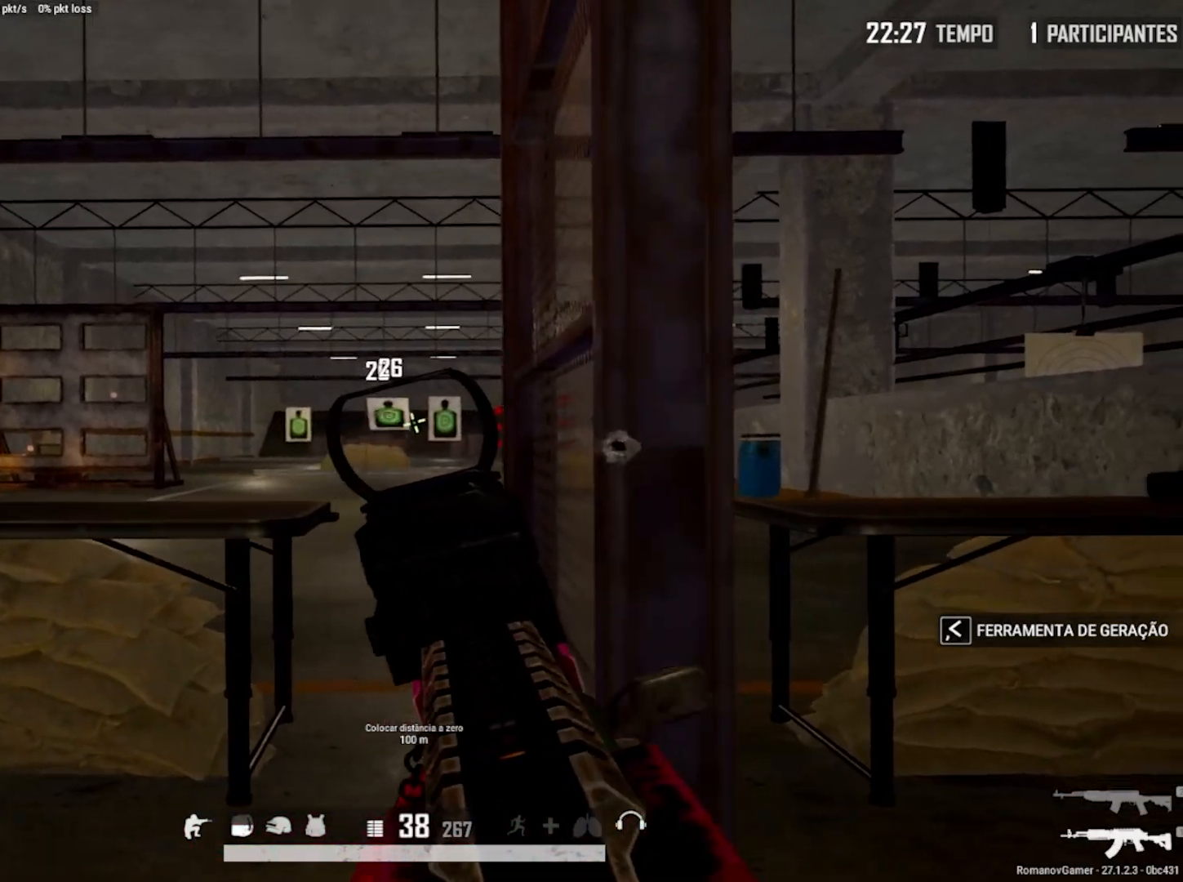
{"keys": ["e", "q"], "mouse": ["left", "right"], "mouse_move": "still", "events": [[250, "e", "up"], [250, "q", "down"], [433, "mouse_left", "down"], [483, "e", "down"]]}
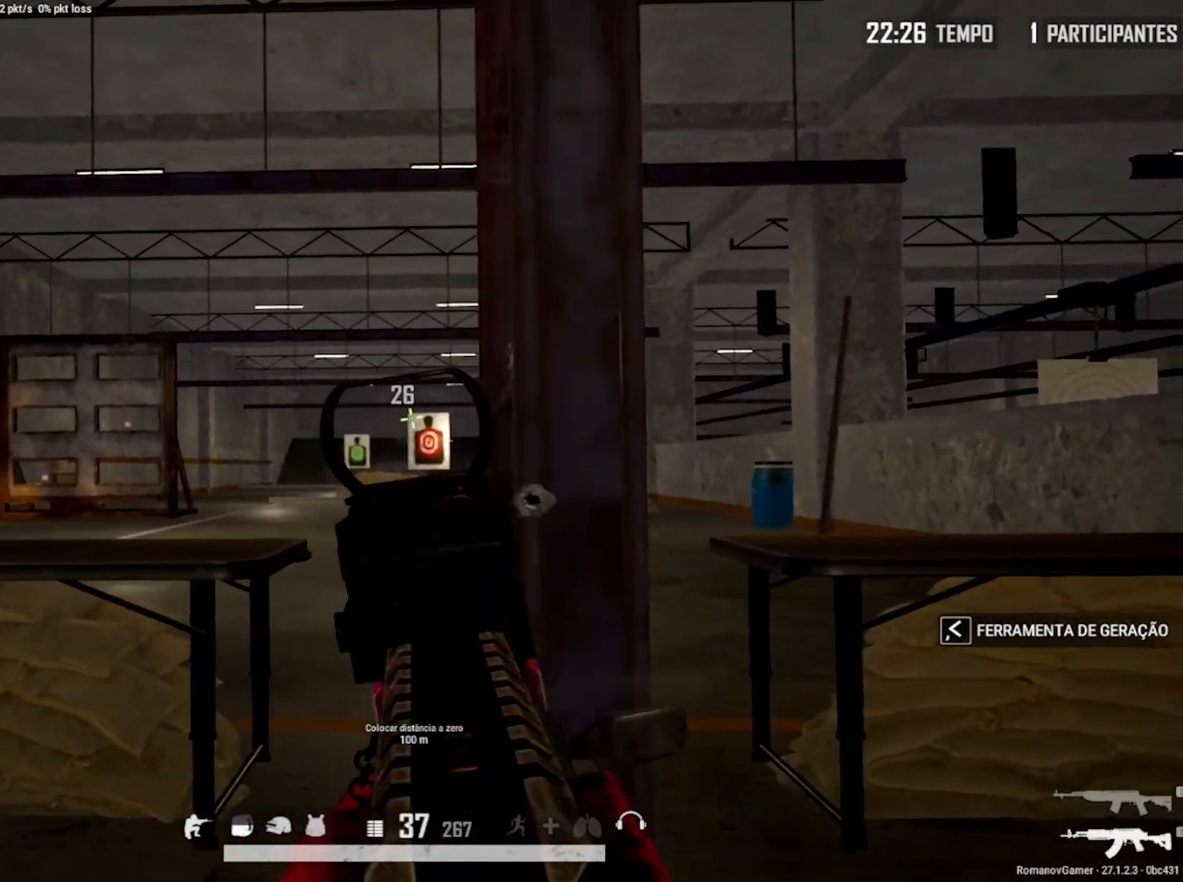
{"keys": ["q"], "mouse": ["right"], "mouse_move": "up-right", "events": [[33, "mouse_left", "up"], [33, "q", "up"], [367, "e", "up"], [367, "q", "down"]]}